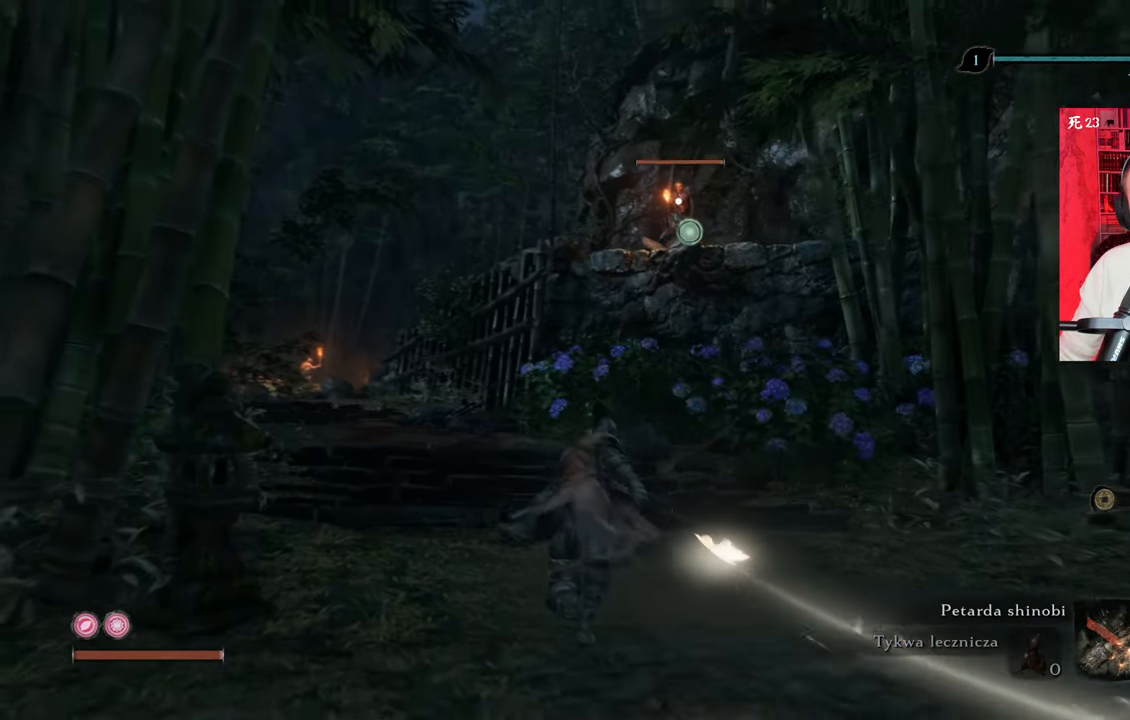
Gameplay with keyboard and mouse; each line is a JSON object with the keys and mouse buttons held at the frame after it. "events" lists presses ("down") and releases ("up") of "1", "2", "3", "4", "5", "a", "alt", "c", "caps_lock", "ctrl", "d", "e", "f", "g", "q", "r", "s", "shift", "space", "t", "tab", "v", "w", "x", "z" and "mouse_wheel" between this image and that frame as [ms after this image, input, new state], when the widget could be followed in between. "mouse_wheel" = the "wheel" button of the "mouse" list. No other keys are recorded. "wheel" means that the mouse wheel is clicked or scrolled. Not read: mouse_move.
{"keys": ["shift", "w"], "mouse": [], "events": [[250, "f", "down"], [333, "f", "up"], [383, "f", "down"], [467, "f", "up"]]}
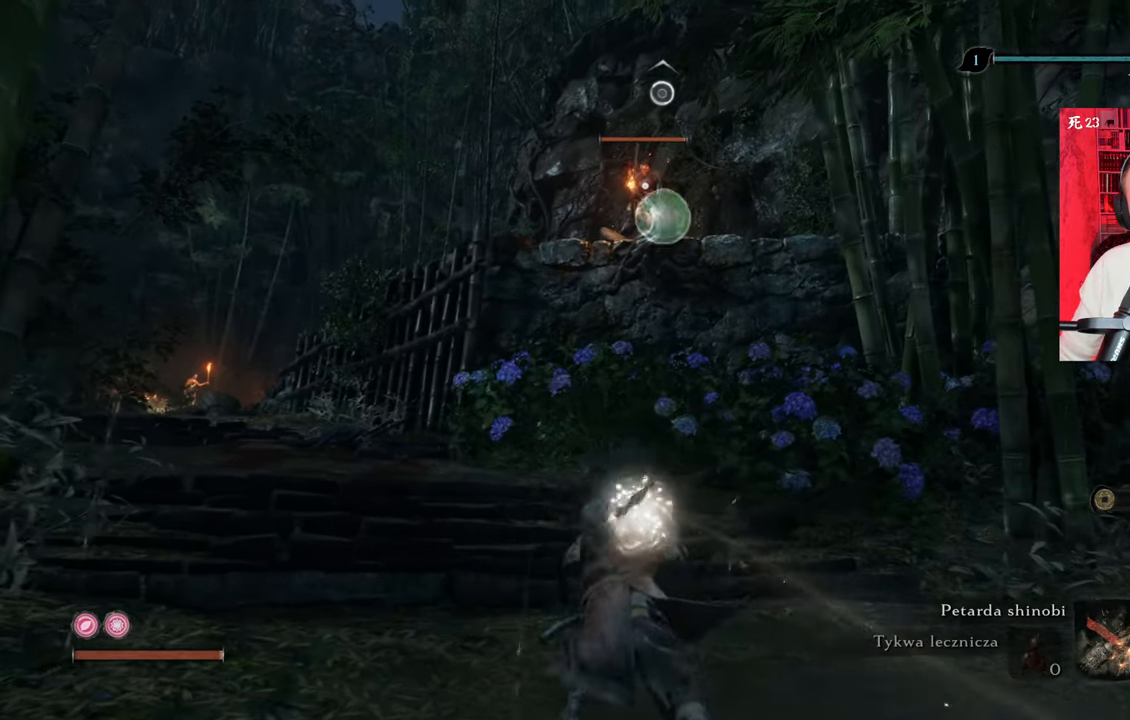
{"keys": [], "mouse": [], "events": [[67, "shift", "up"], [200, "w", "up"]]}
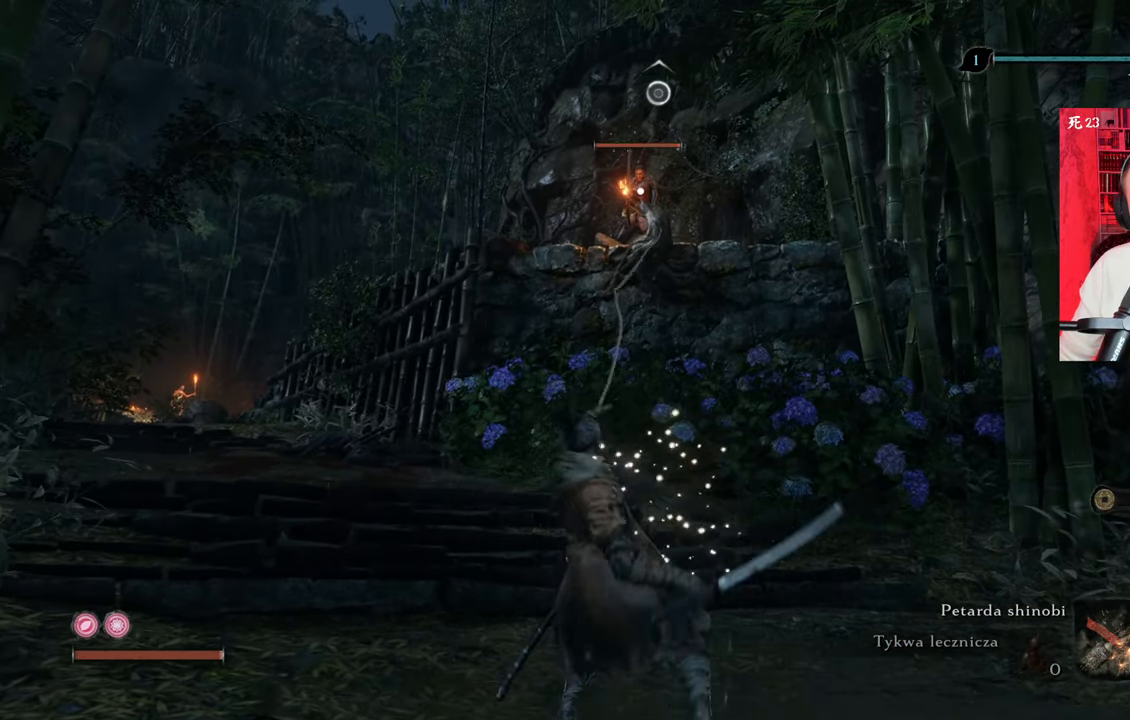
{"keys": [], "mouse": [], "events": []}
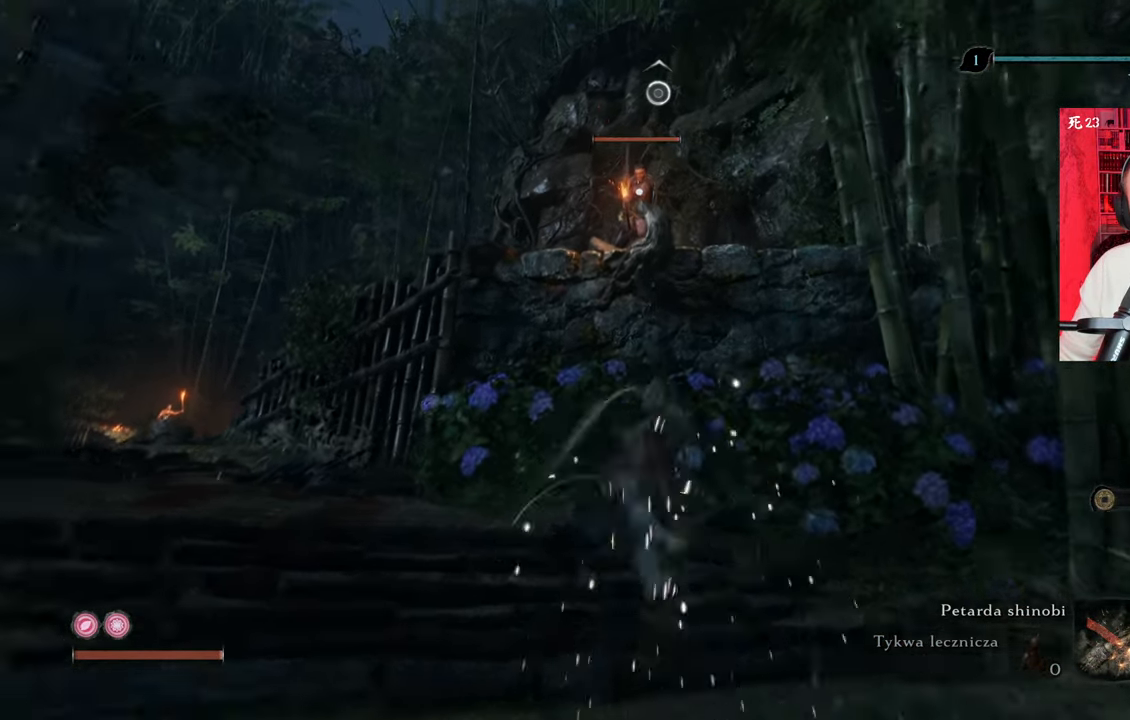
{"keys": [], "mouse": [], "events": []}
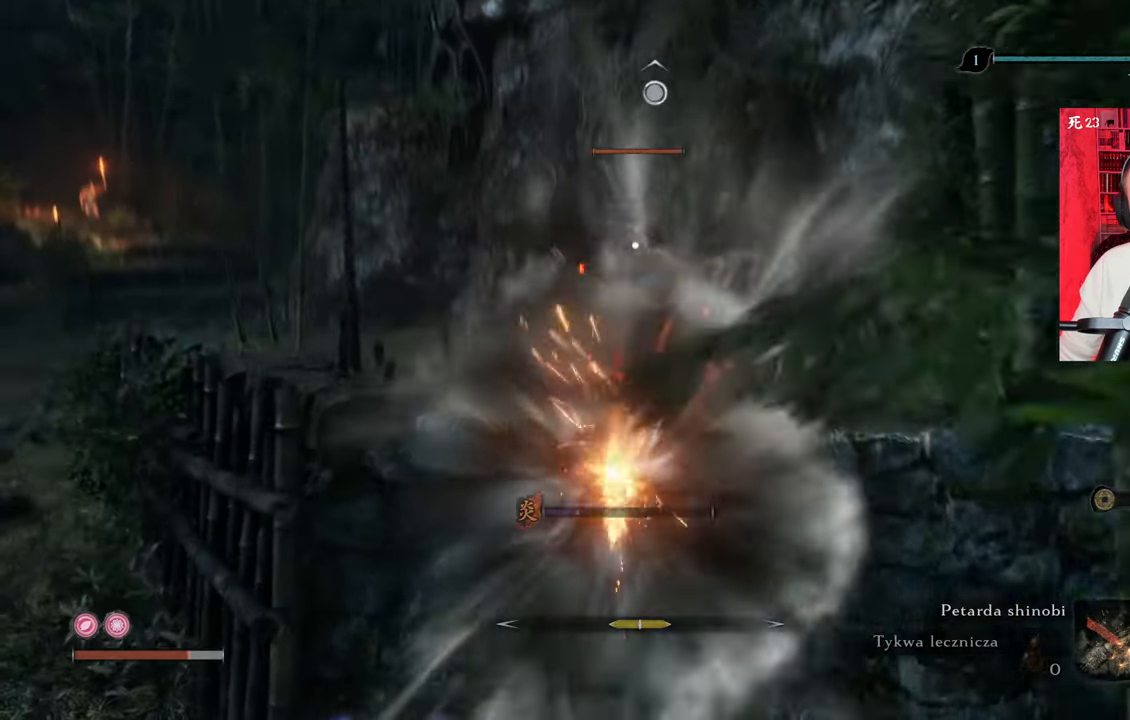
{"keys": [], "mouse": [], "events": []}
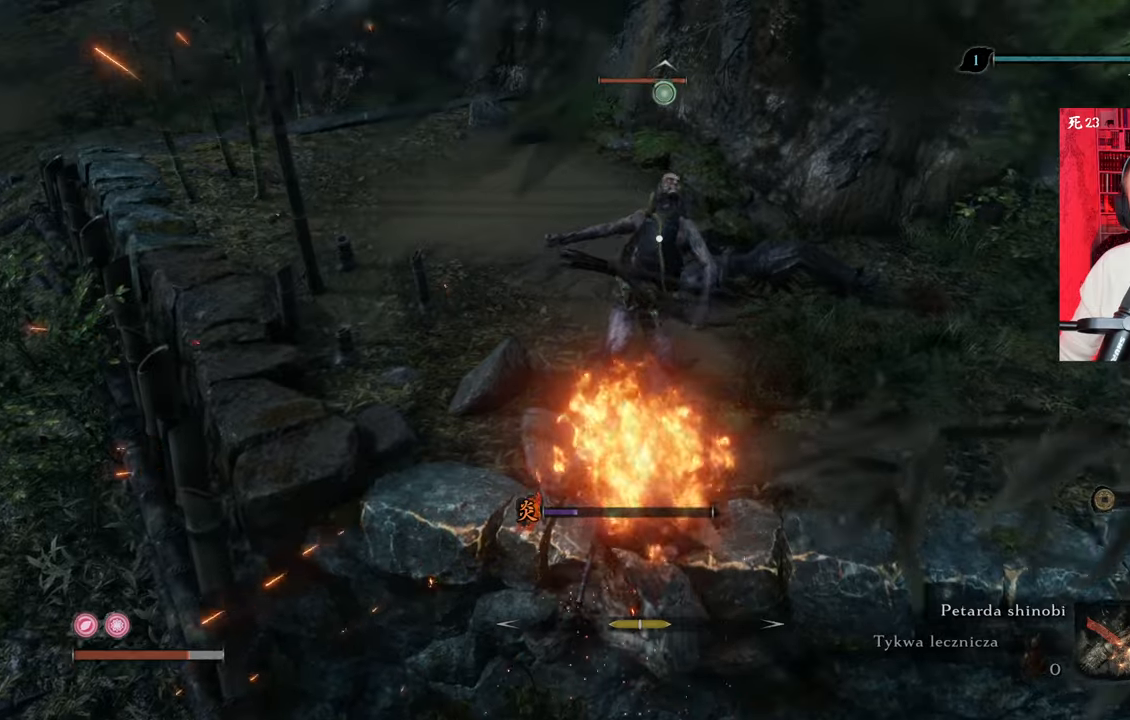
{"keys": ["w"], "mouse": [], "events": [[350, "w", "down"]]}
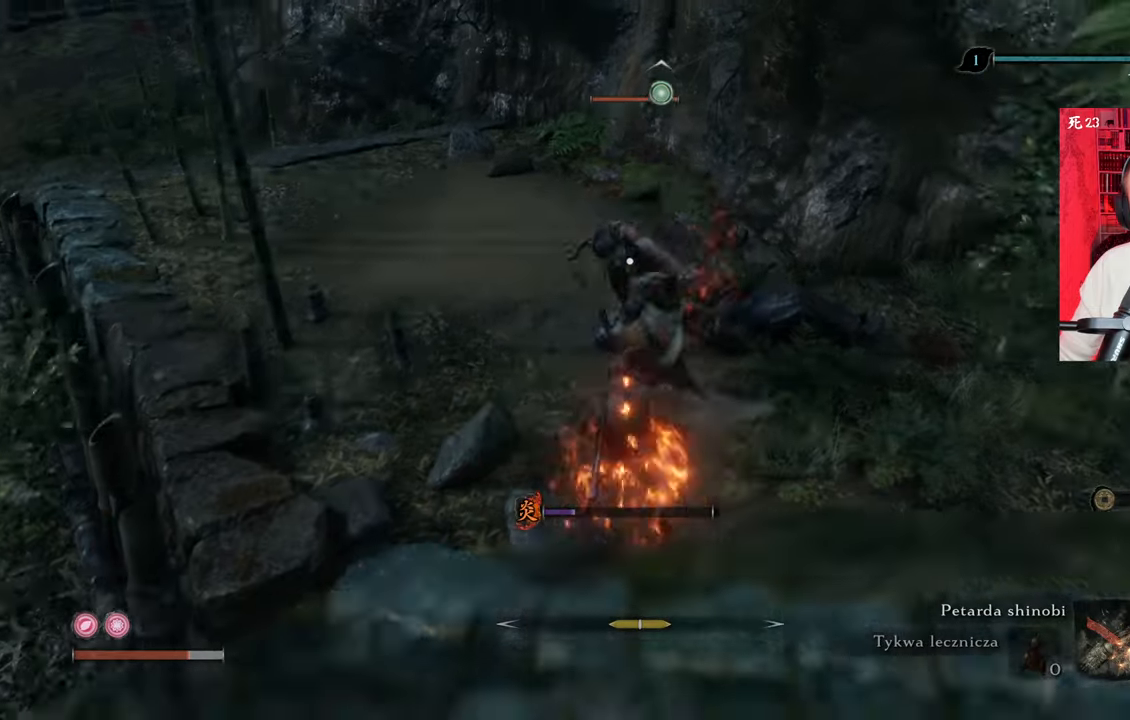
{"keys": ["w"], "mouse": [], "events": []}
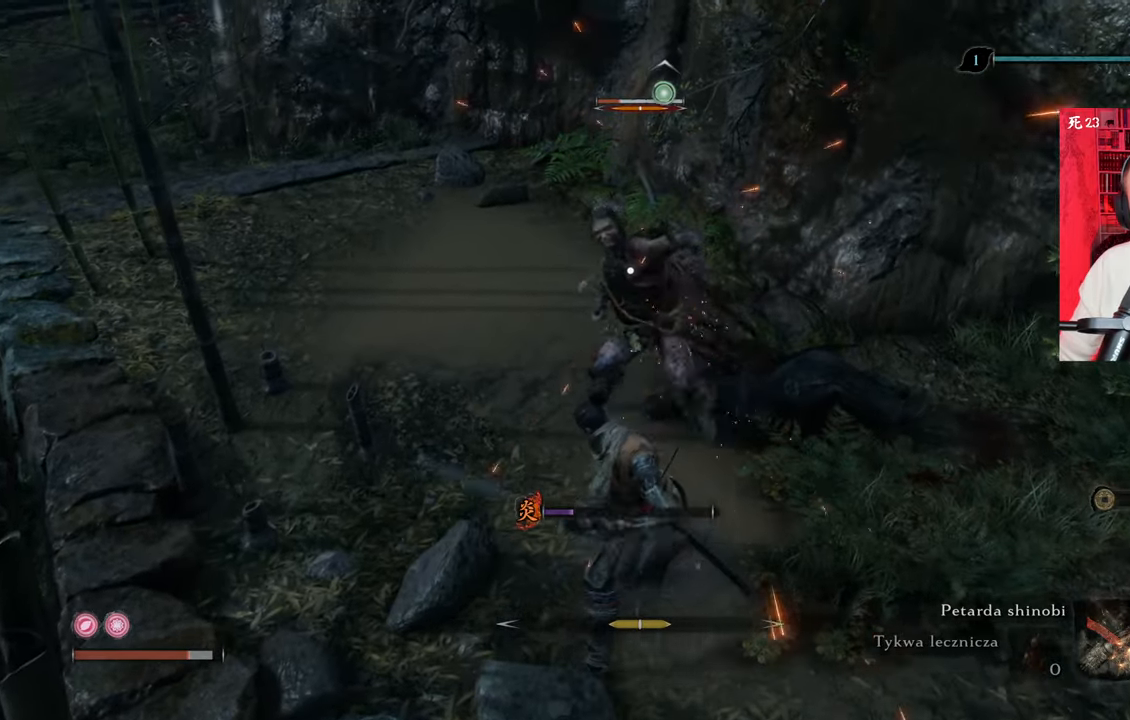
{"keys": ["w"], "mouse": [], "events": []}
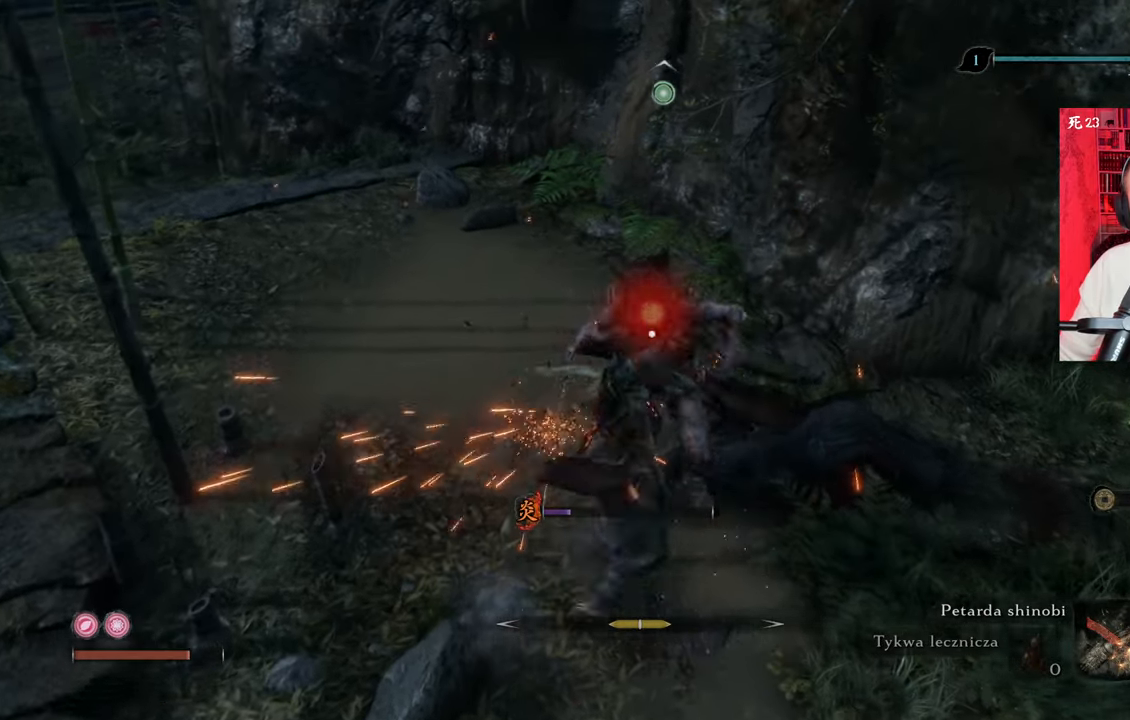
{"keys": [], "mouse": [], "events": [[117, "w", "up"]]}
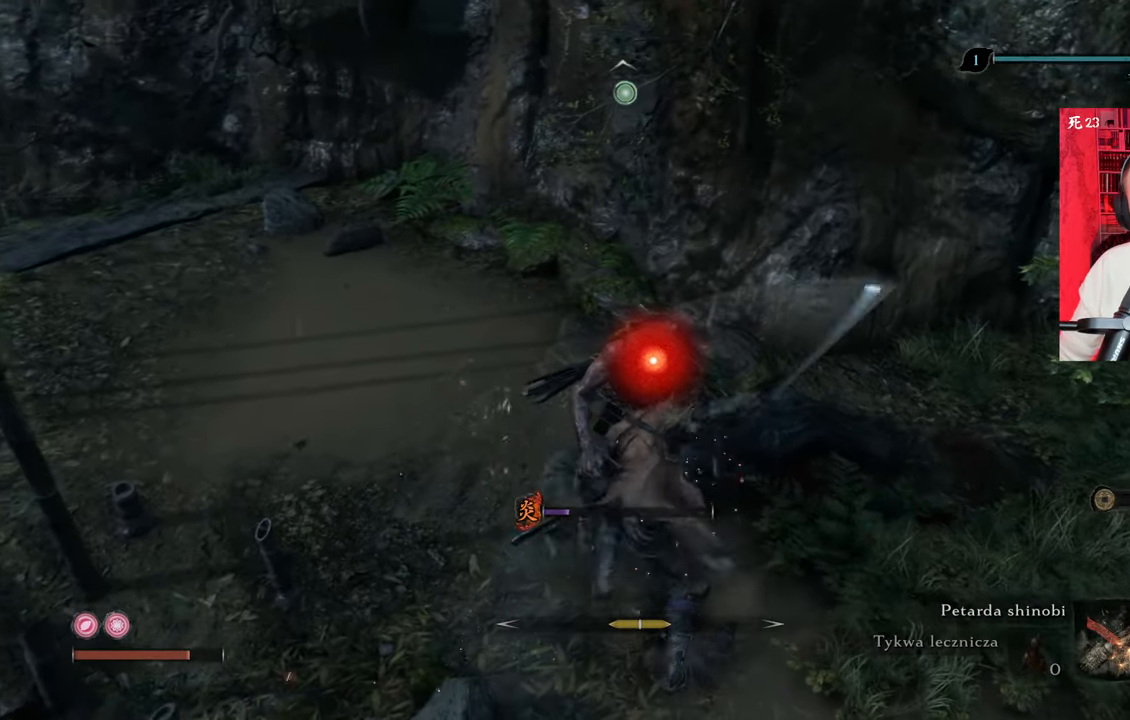
{"keys": [], "mouse": [], "events": []}
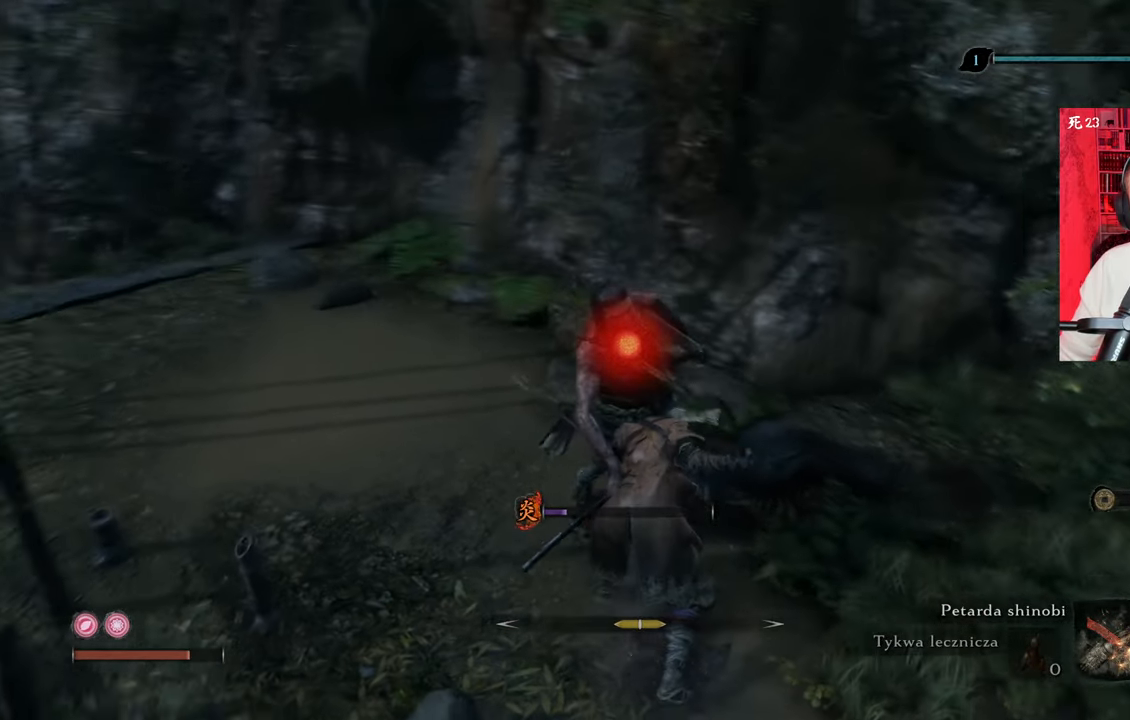
{"keys": [], "mouse": [], "events": []}
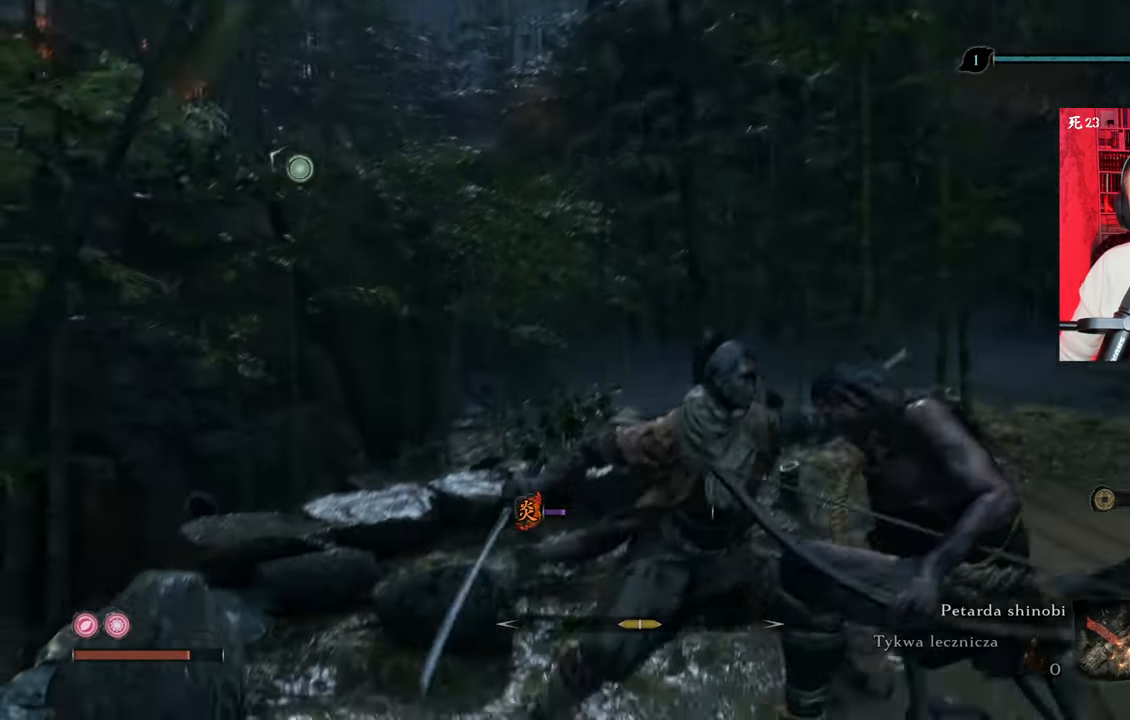
{"keys": [], "mouse": [], "events": []}
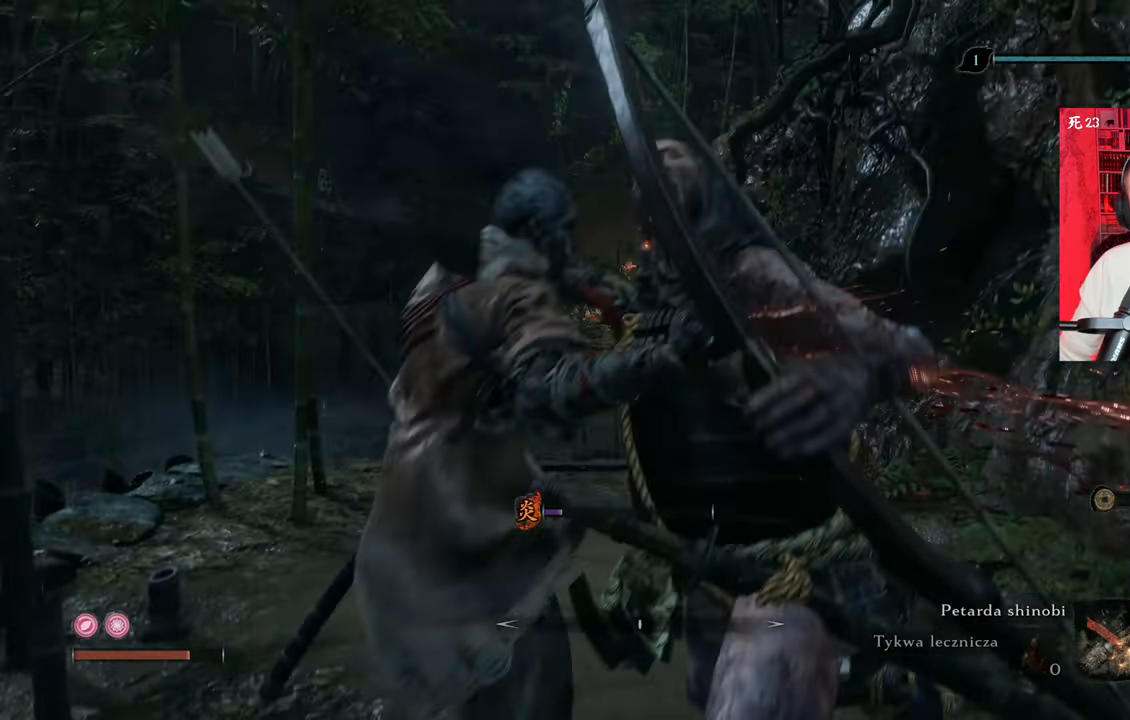
{"keys": [], "mouse": [], "events": []}
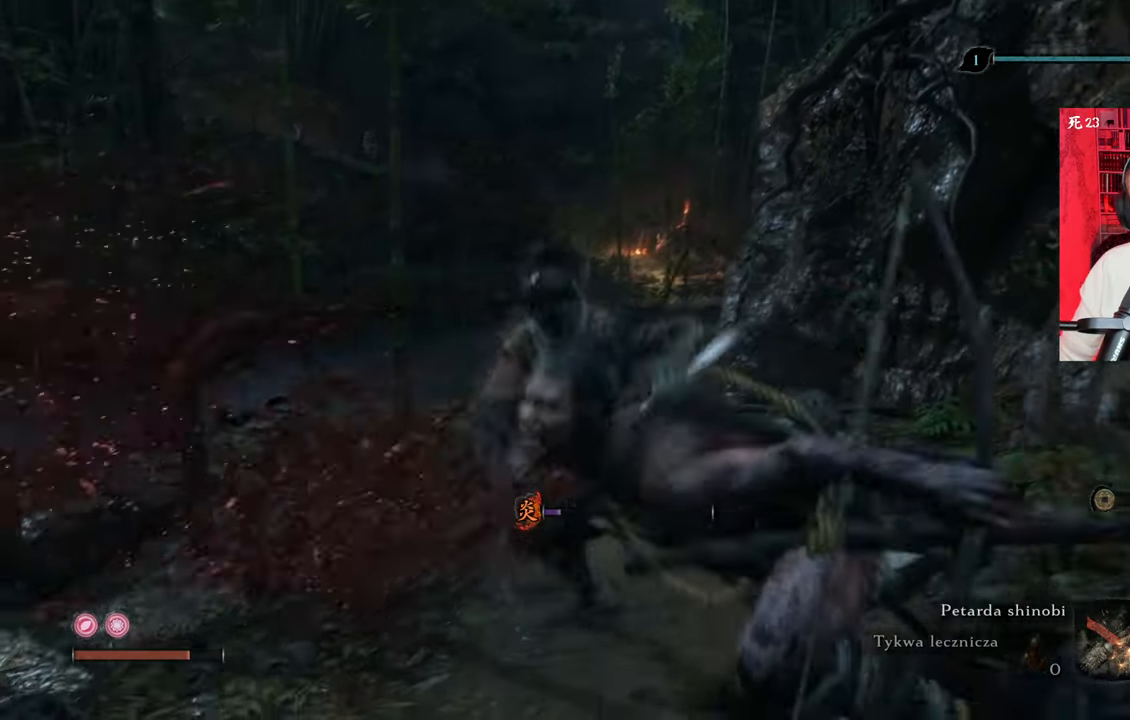
{"keys": [], "mouse": [], "events": []}
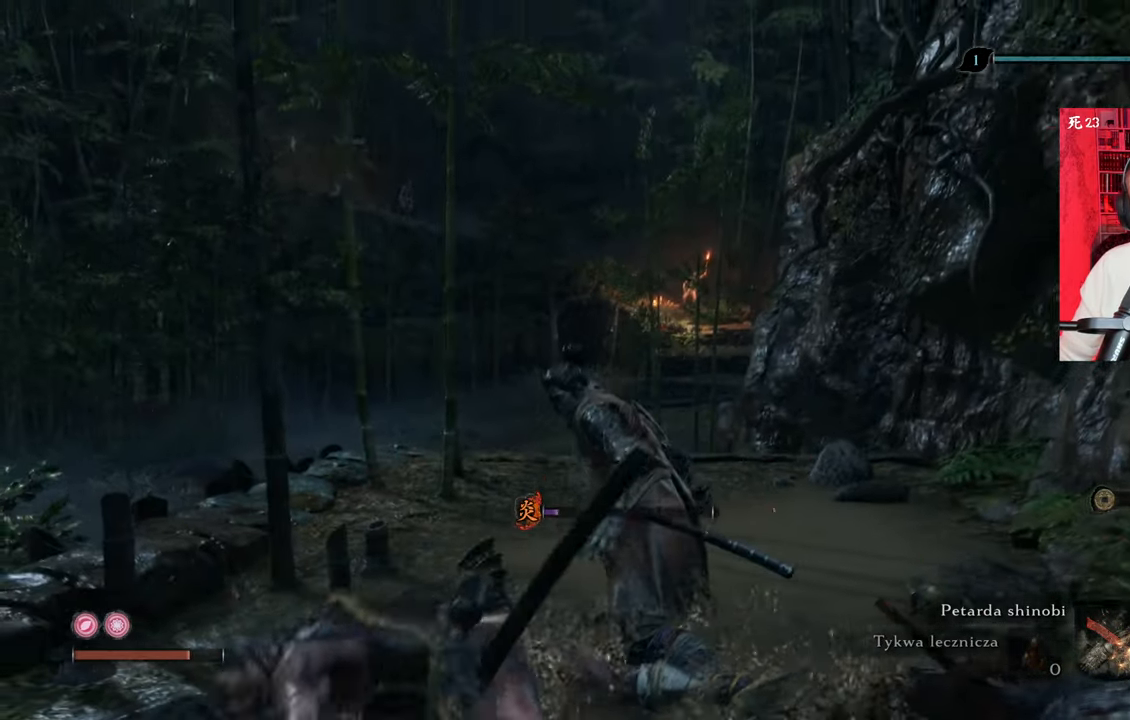
{"keys": [], "mouse": [], "events": []}
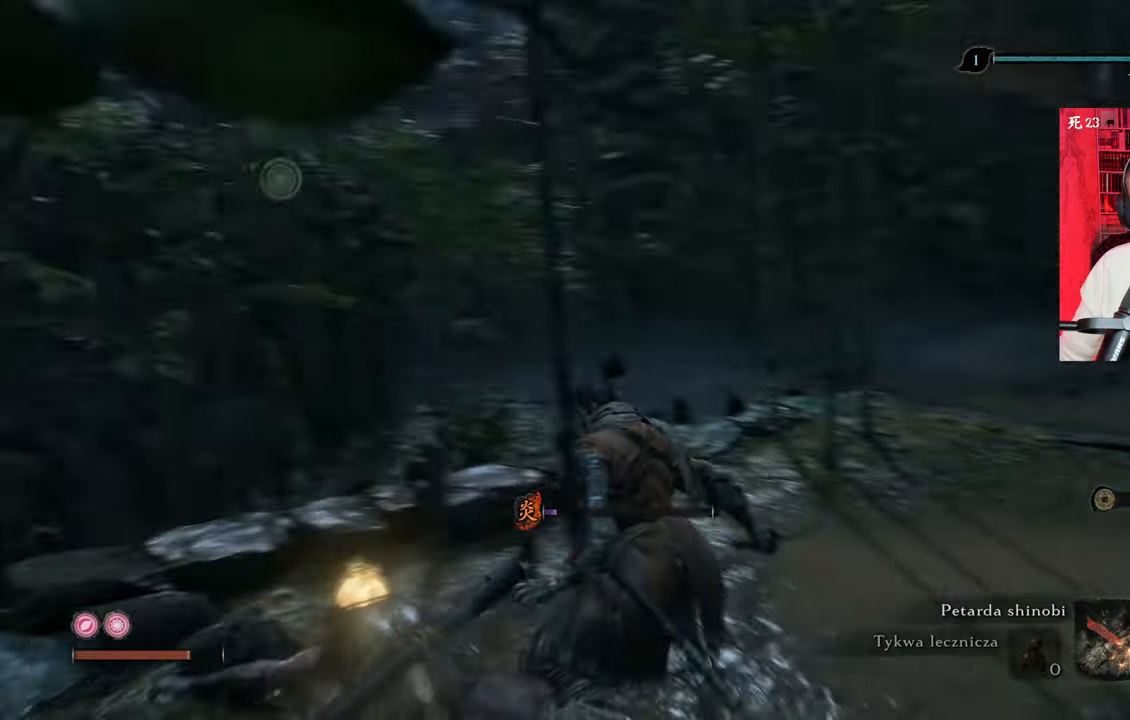
{"keys": [], "mouse": [], "events": []}
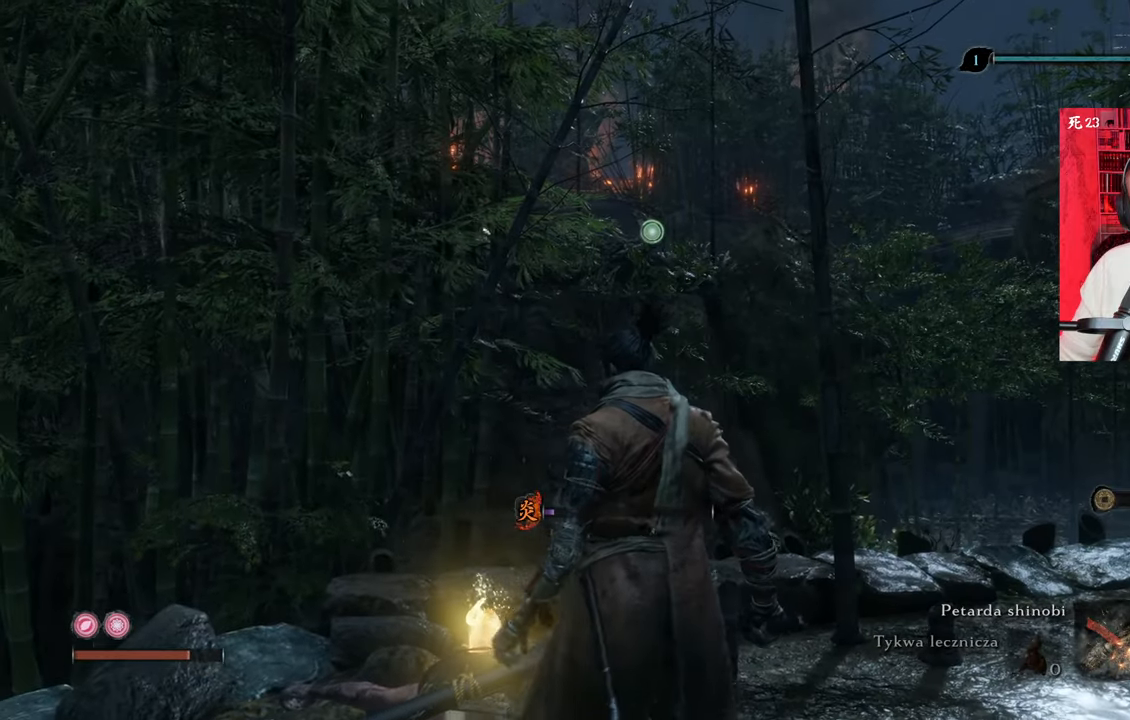
{"keys": [], "mouse": [], "events": []}
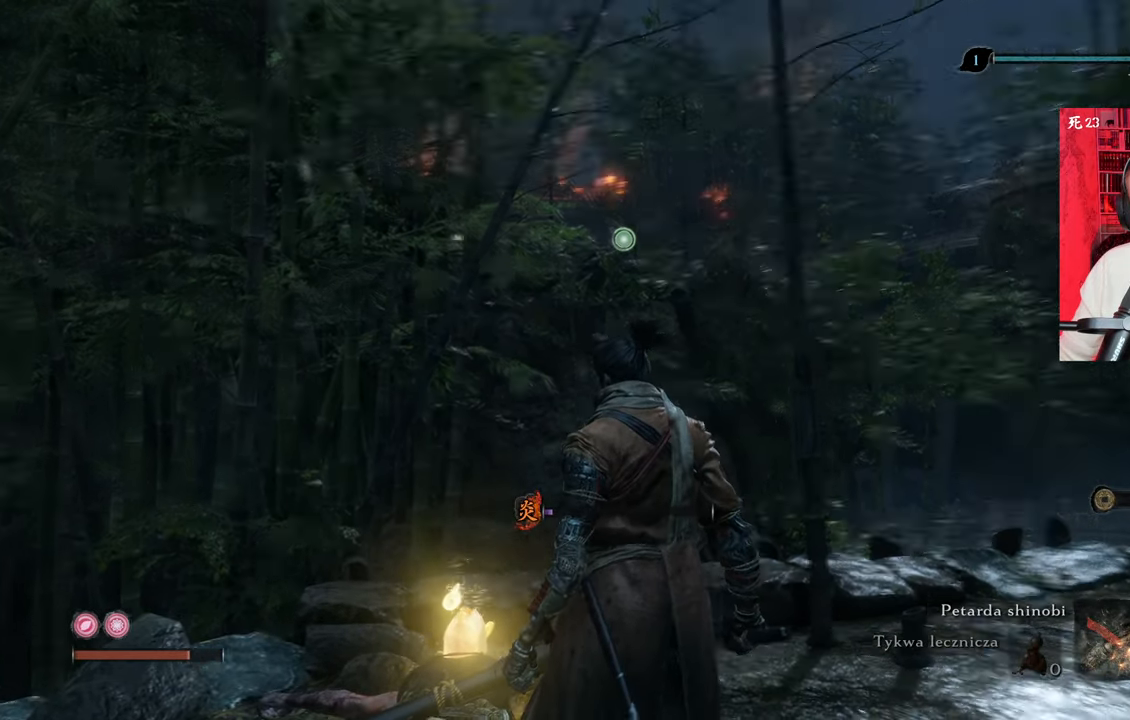
{"keys": [], "mouse": [], "events": []}
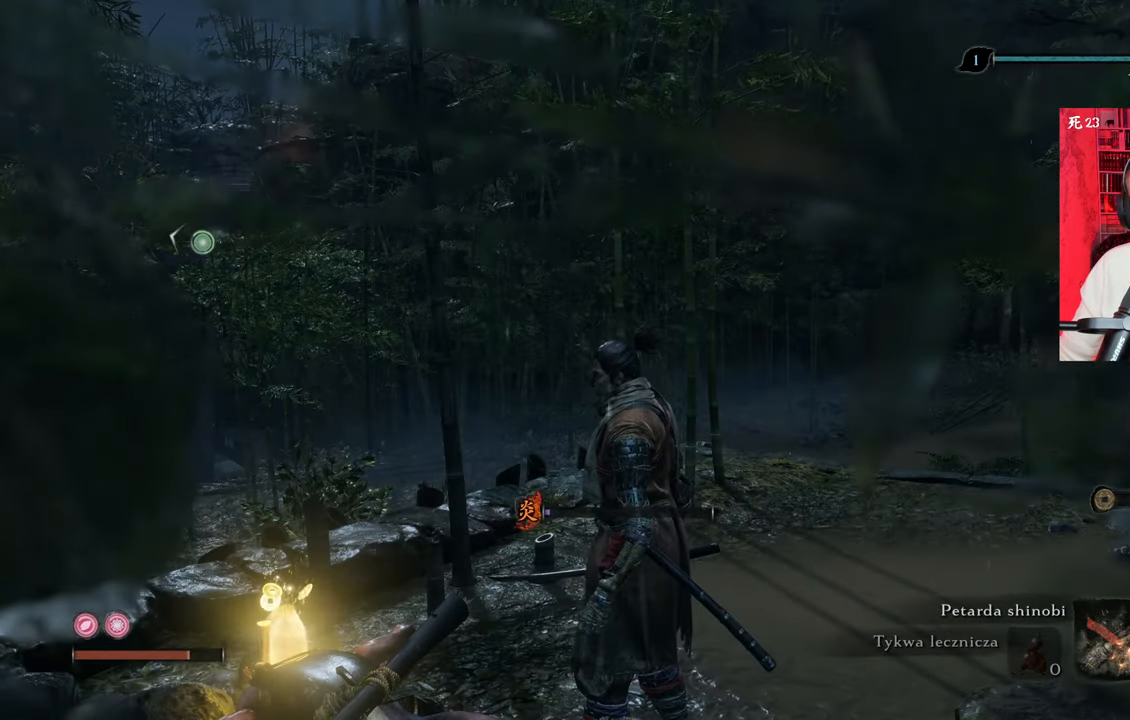
{"keys": ["w"], "mouse": [], "events": [[250, "w", "down"]]}
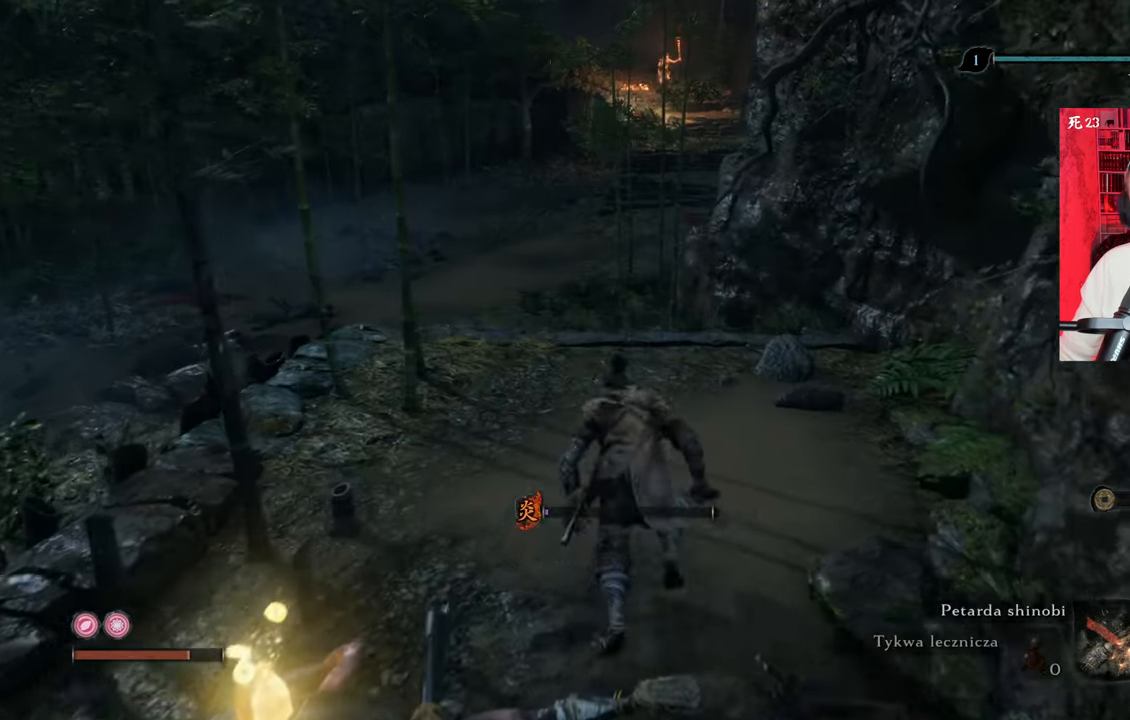
{"keys": ["w"], "mouse": [], "events": []}
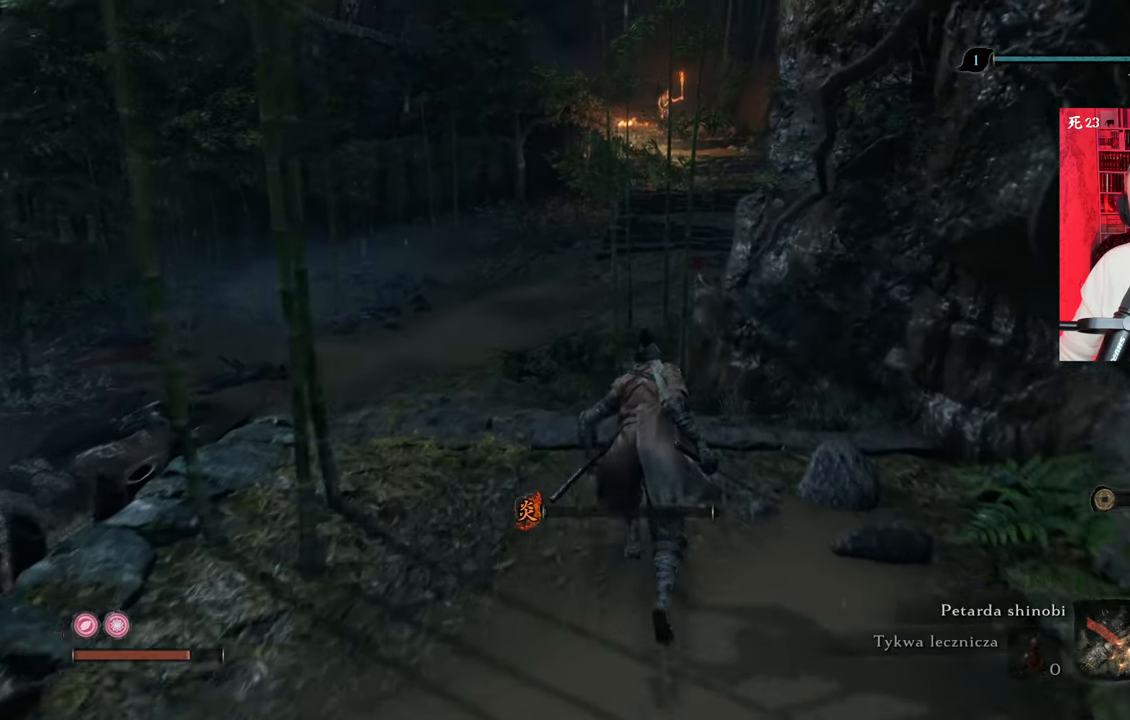
{"keys": [], "mouse": [], "events": [[133, "w", "up"]]}
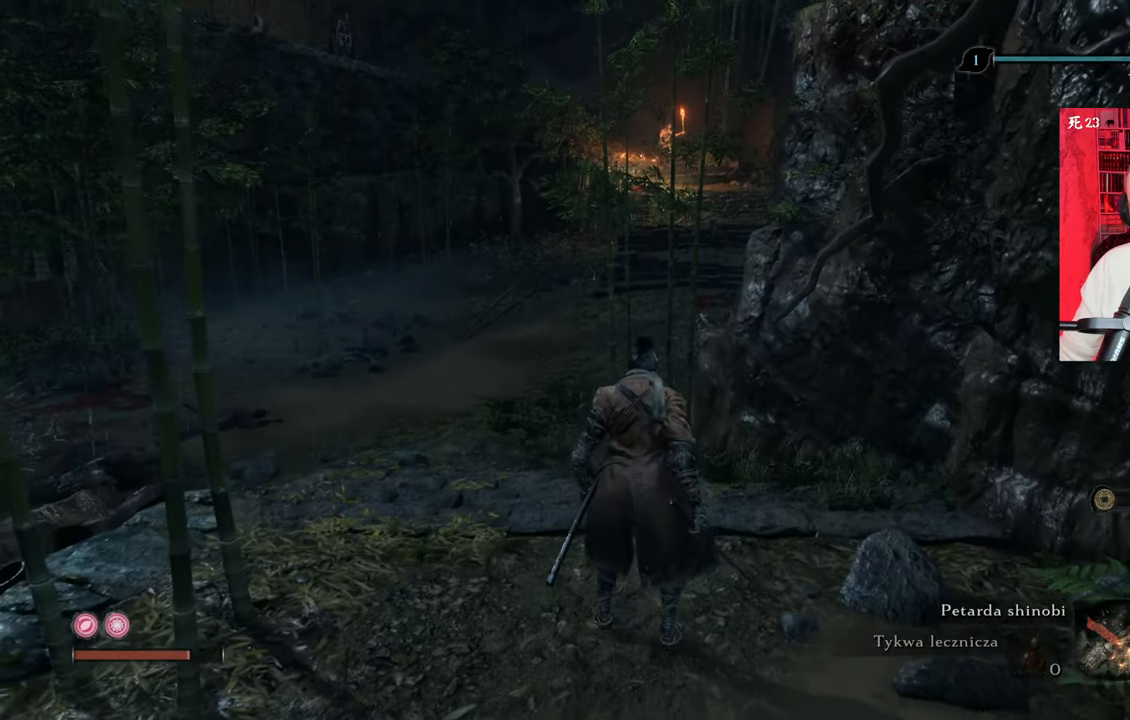
{"keys": [], "mouse": [], "events": []}
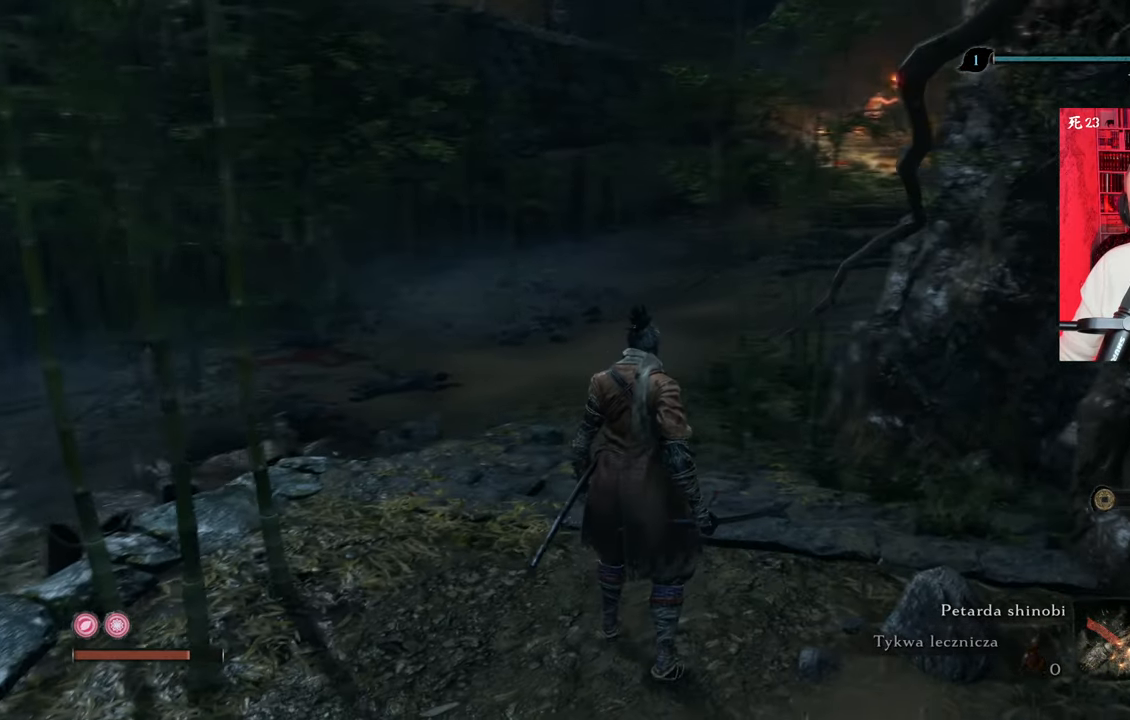
{"keys": ["w"], "mouse": [], "events": [[250, "w", "down"]]}
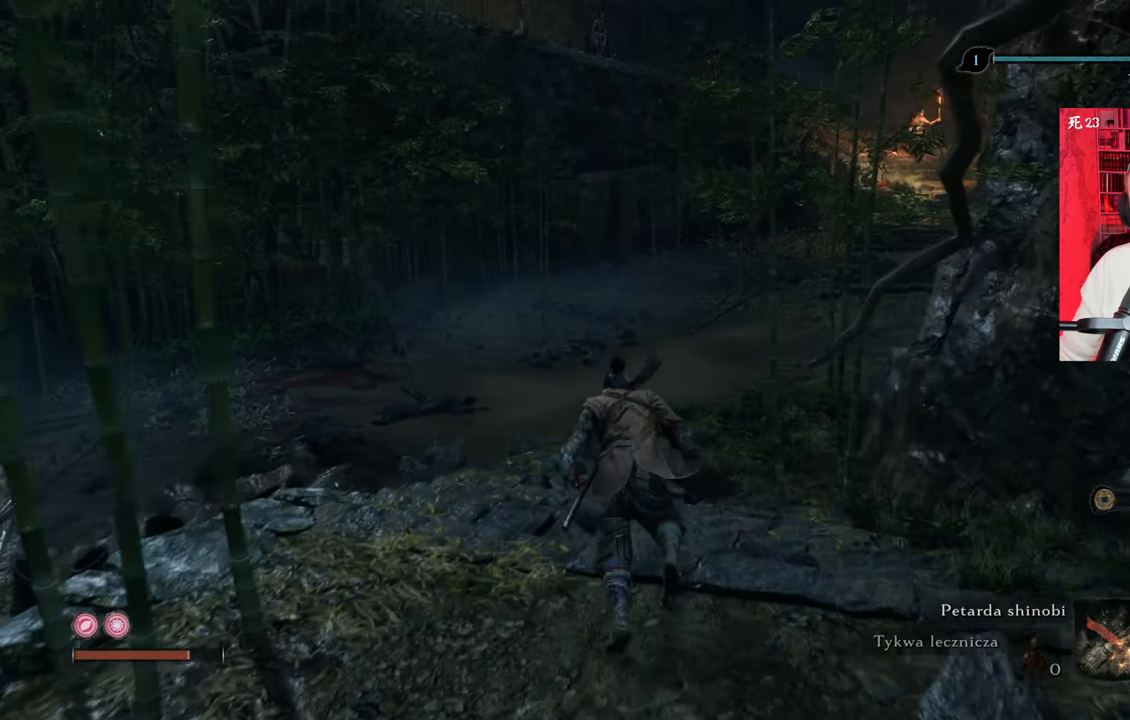
{"keys": ["shift", "w"], "mouse": [], "events": [[317, "shift", "down"]]}
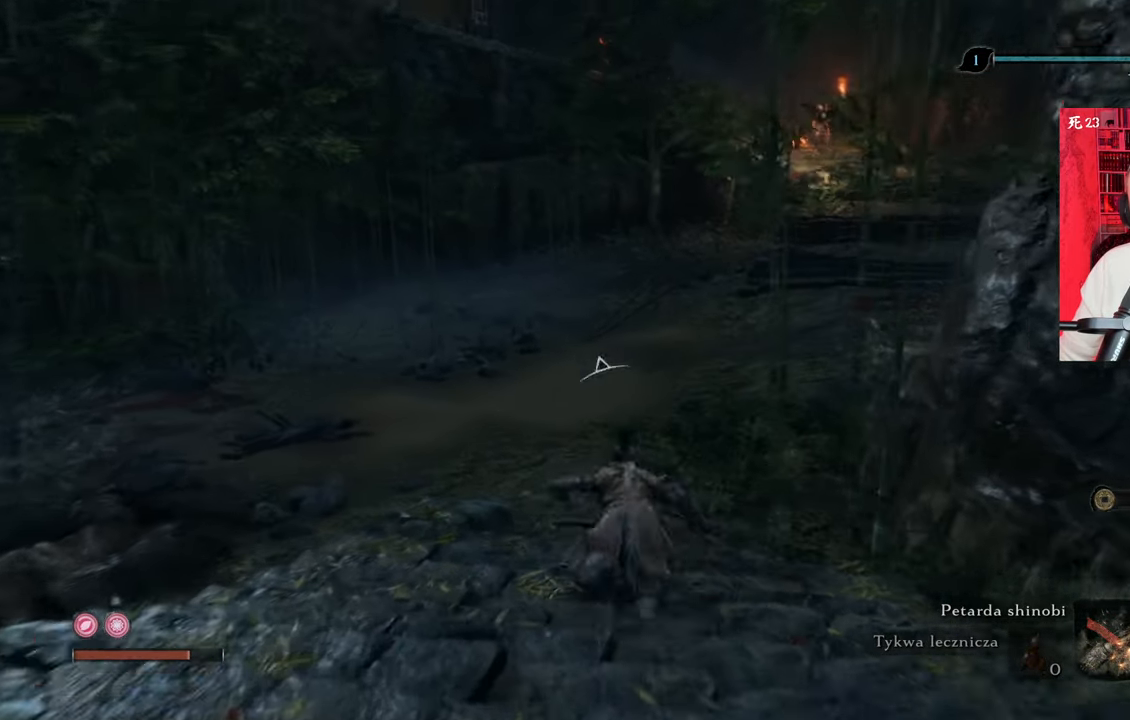
{"keys": ["shift", "w"], "mouse": [], "events": [[233, "a", "down"], [483, "a", "up"]]}
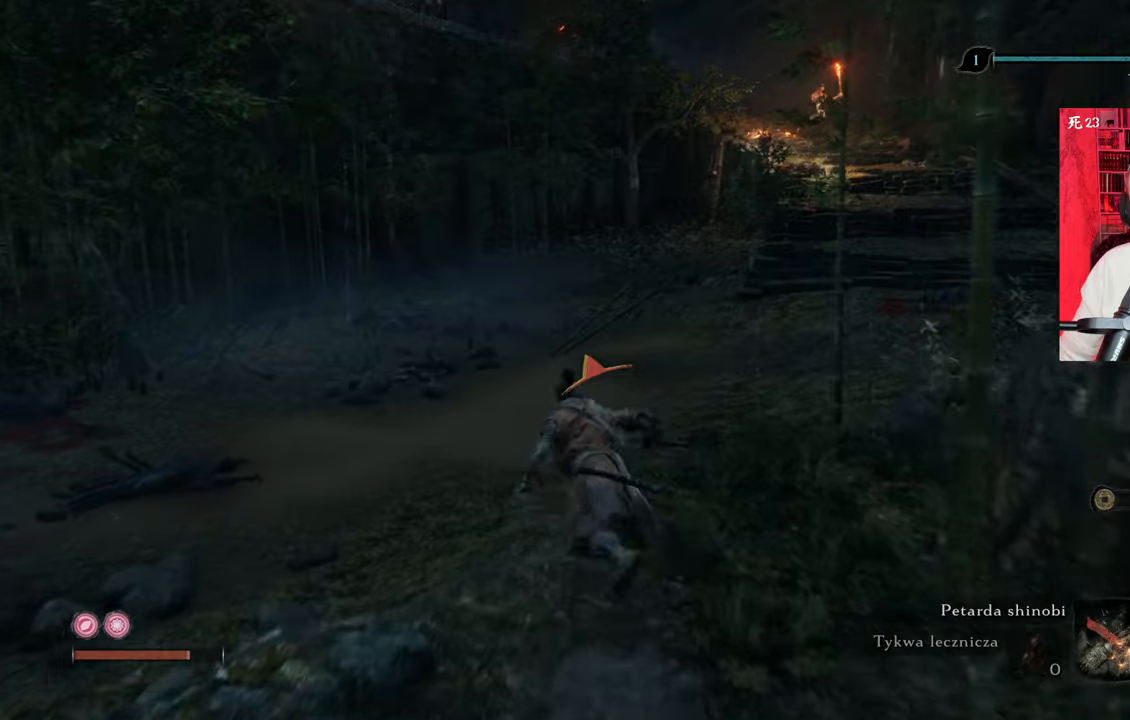
{"keys": ["shift", "w"], "mouse": [], "events": []}
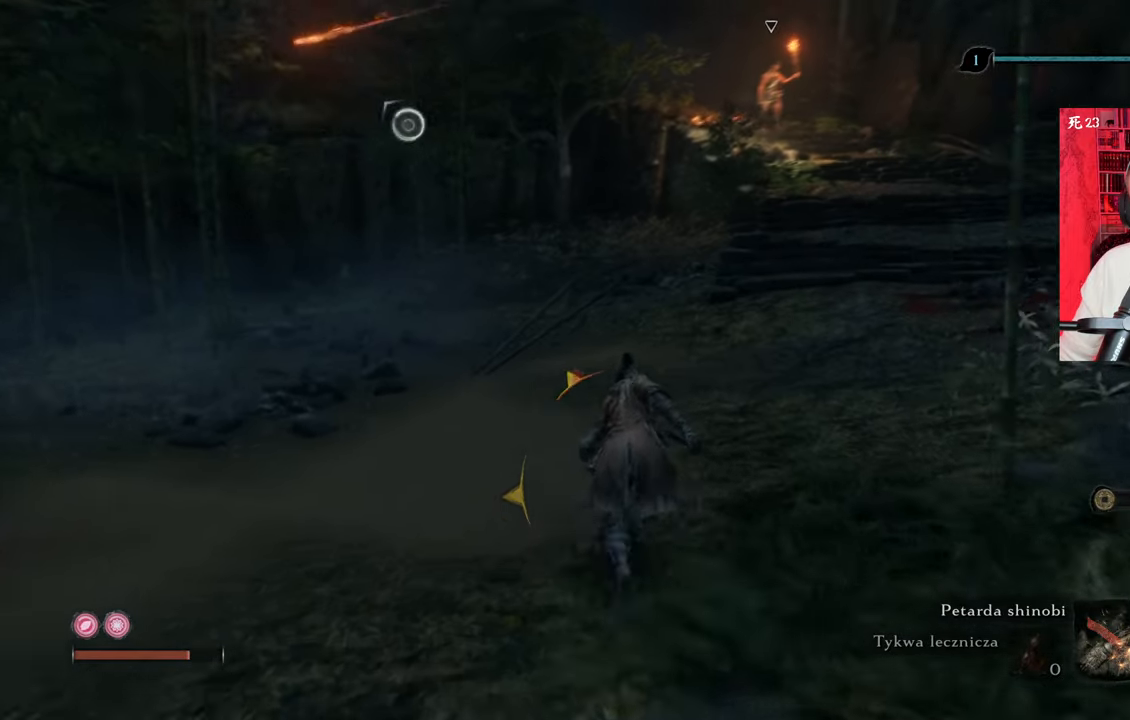
{"keys": ["shift", "w"], "mouse": [], "events": []}
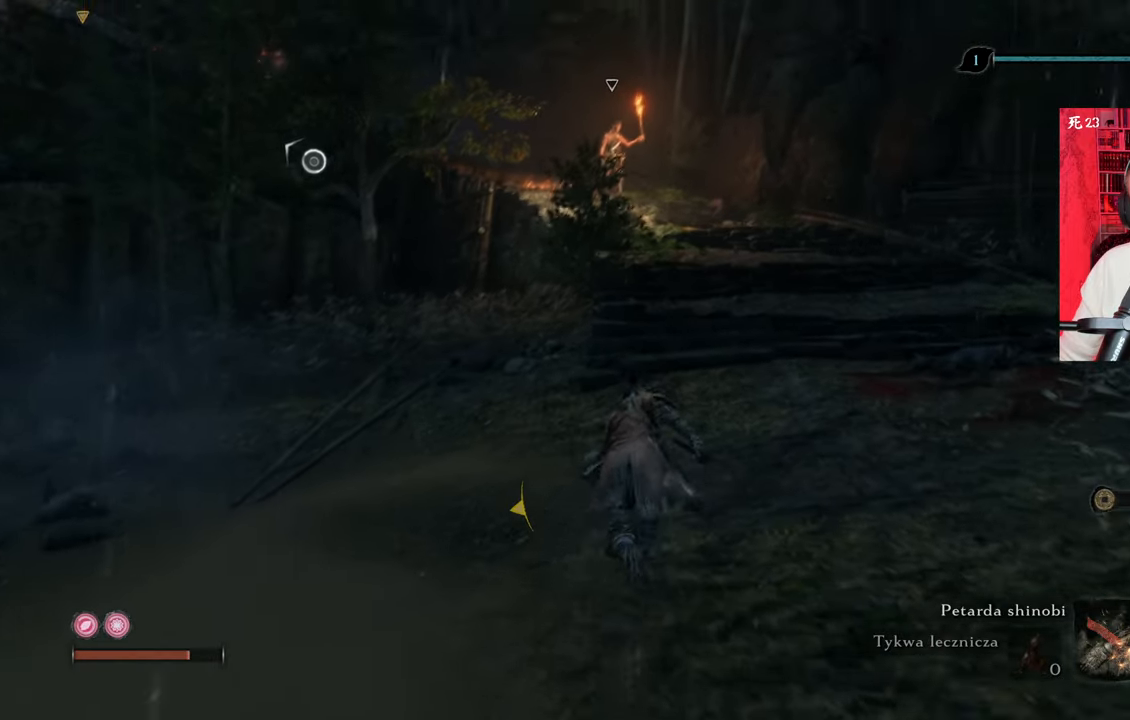
{"keys": ["shift", "w"], "mouse": [], "events": []}